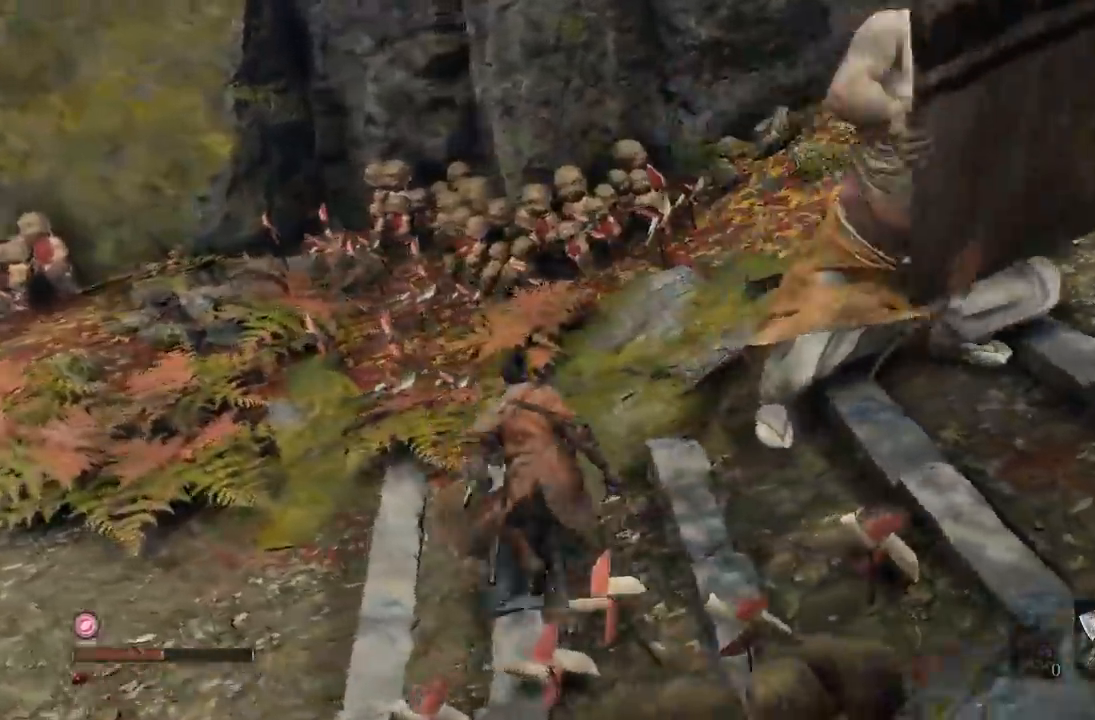
Gameplay with a controller (Xbox layout); each line is a JSON object with the inputs held at the frame after it. "button_events" lists button changes between this image and that frame as [ms after this image, input, new state], when the widget could be followed in between (sticks are given only as held states).
{"buttons": [], "left_stick": "up-left", "right_stick": "right", "button_events": []}
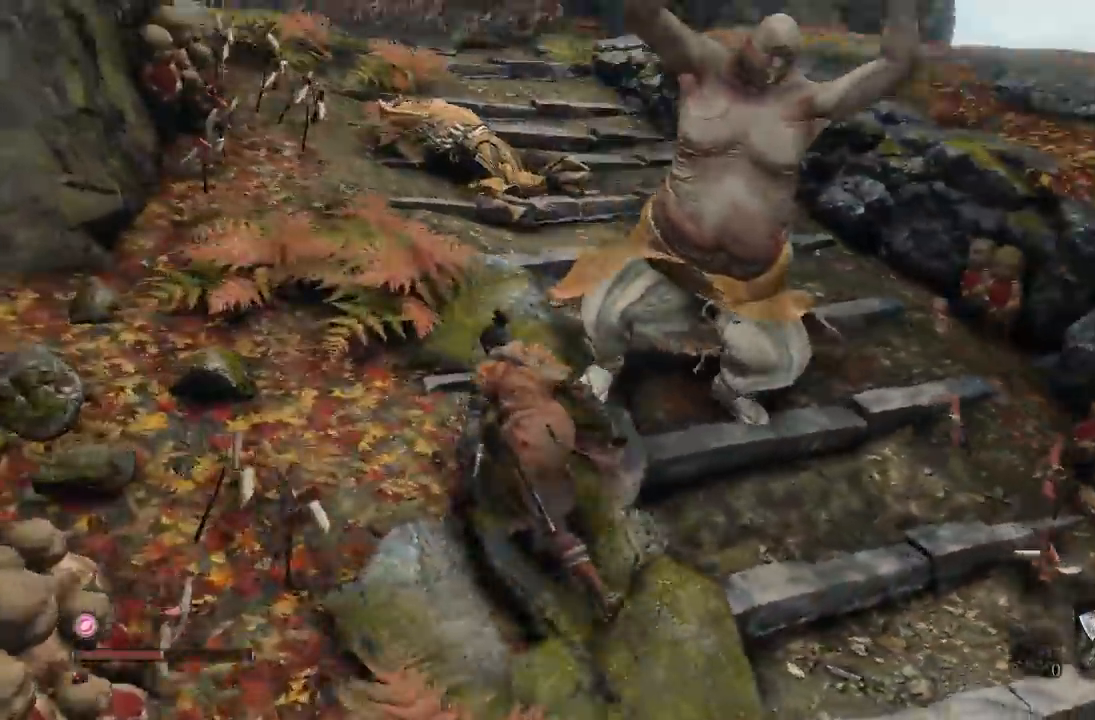
{"buttons": [], "left_stick": "left", "right_stick": "right", "button_events": []}
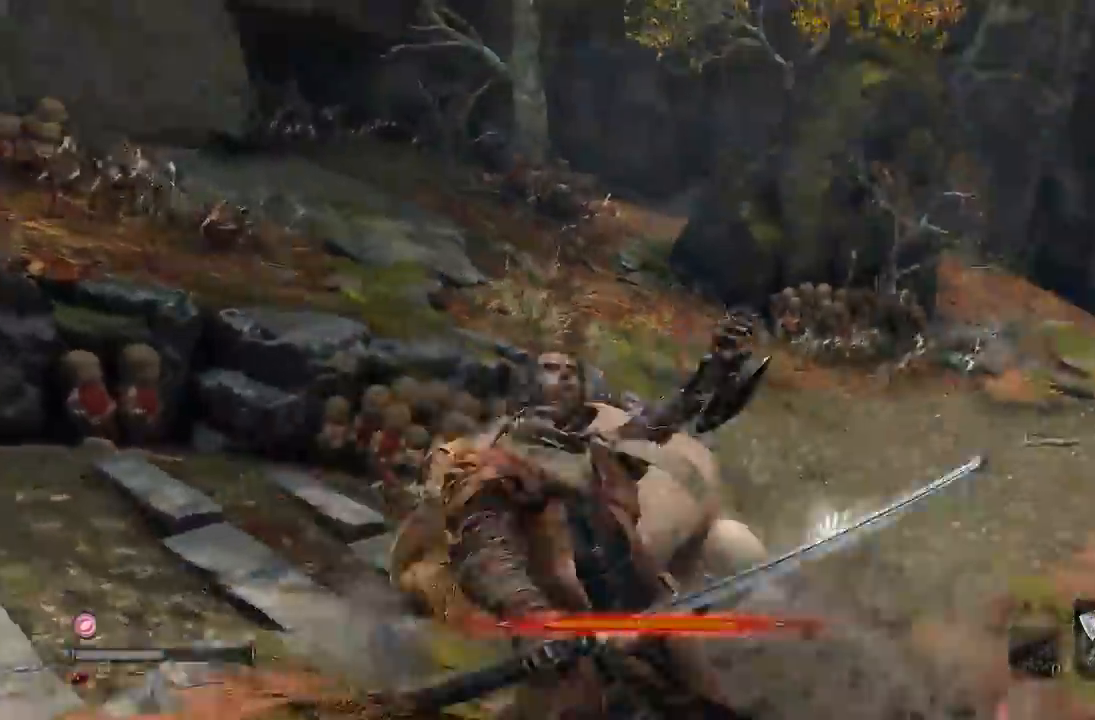
{"buttons": [], "left_stick": "left", "right_stick": "center", "button_events": []}
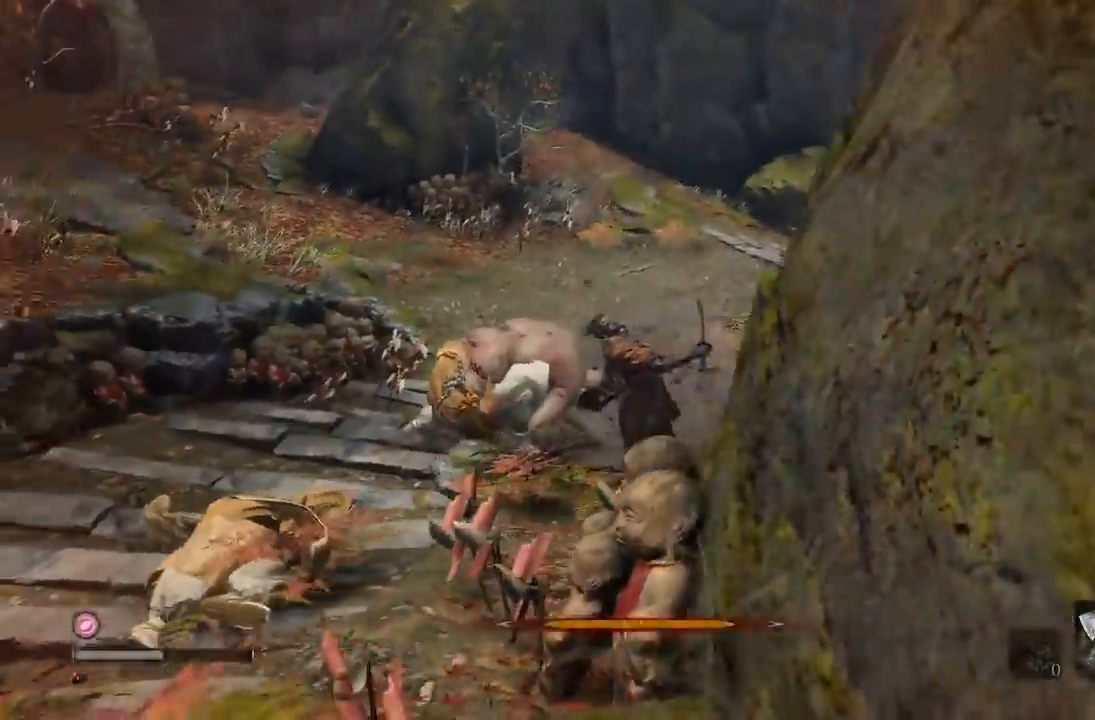
{"buttons": [], "left_stick": "center", "right_stick": "center", "button_events": []}
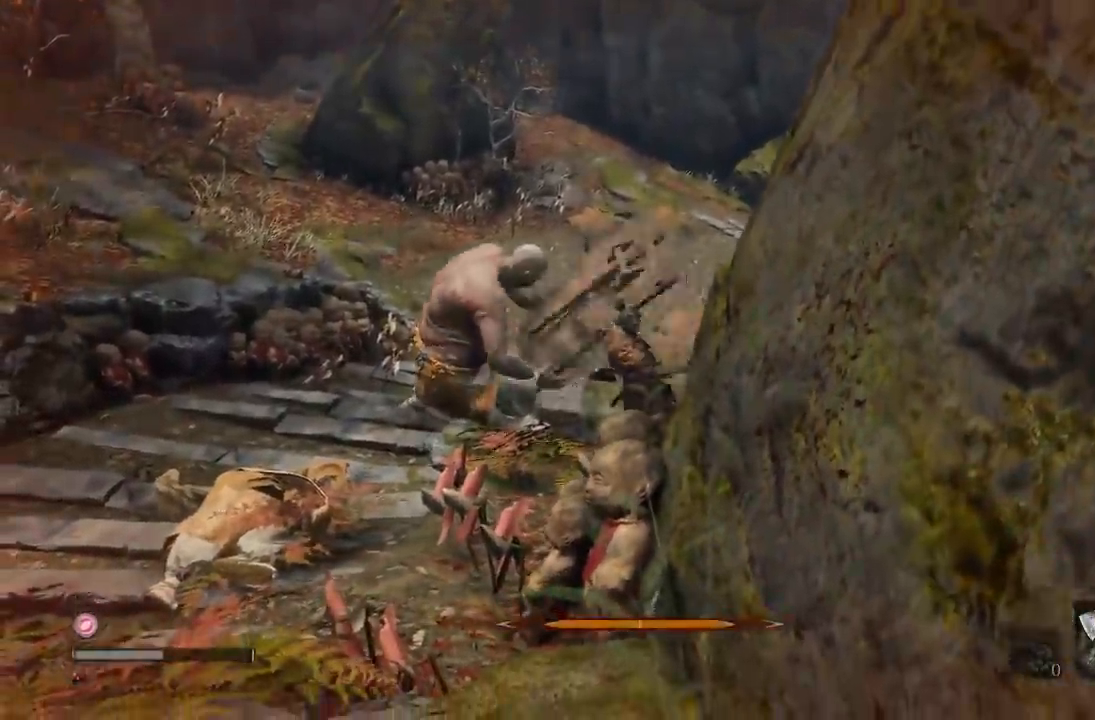
{"buttons": [], "left_stick": "center", "right_stick": "center", "button_events": []}
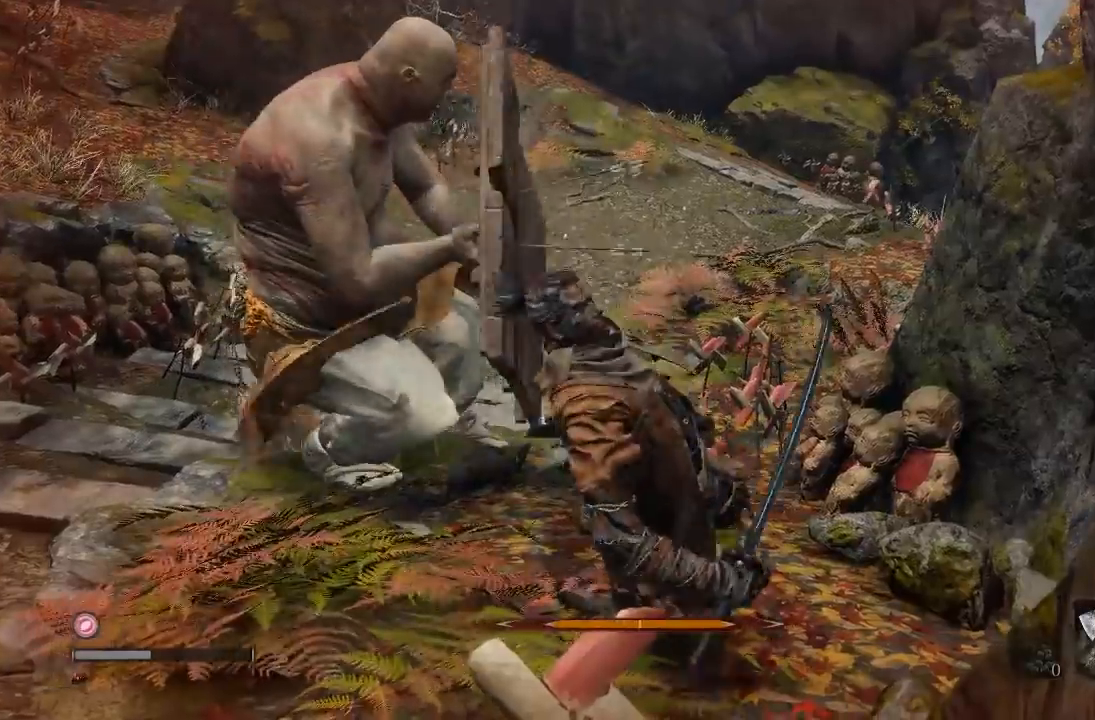
{"buttons": [], "left_stick": "center", "right_stick": "center", "button_events": []}
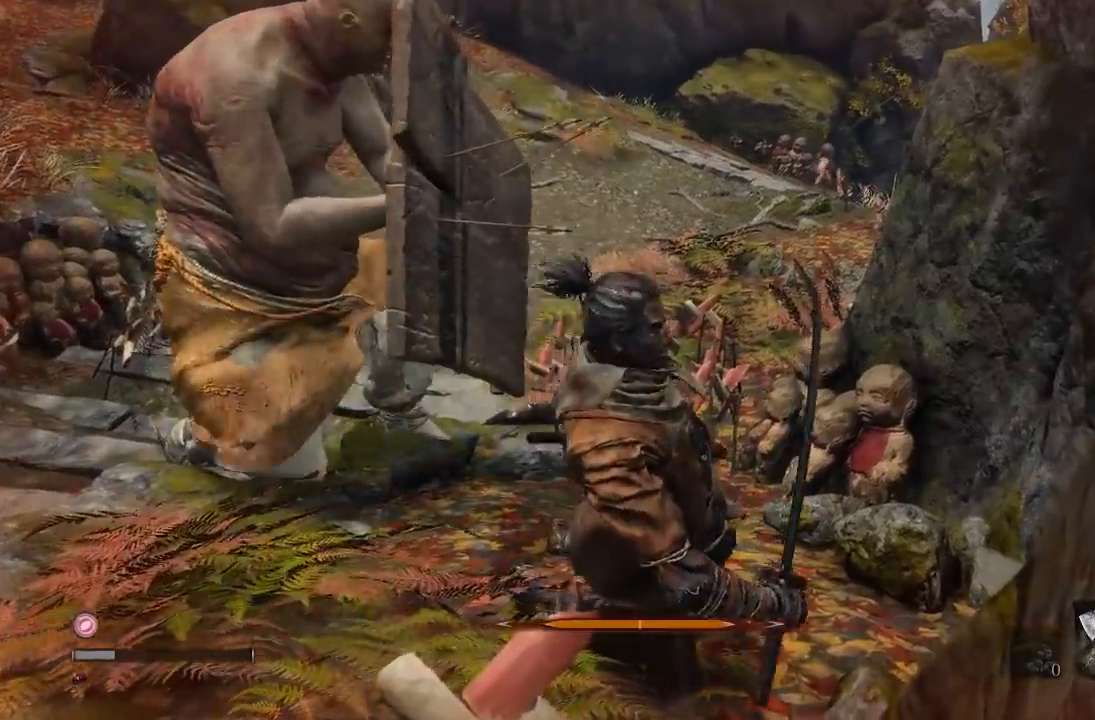
{"buttons": [], "left_stick": "center", "right_stick": "center", "button_events": []}
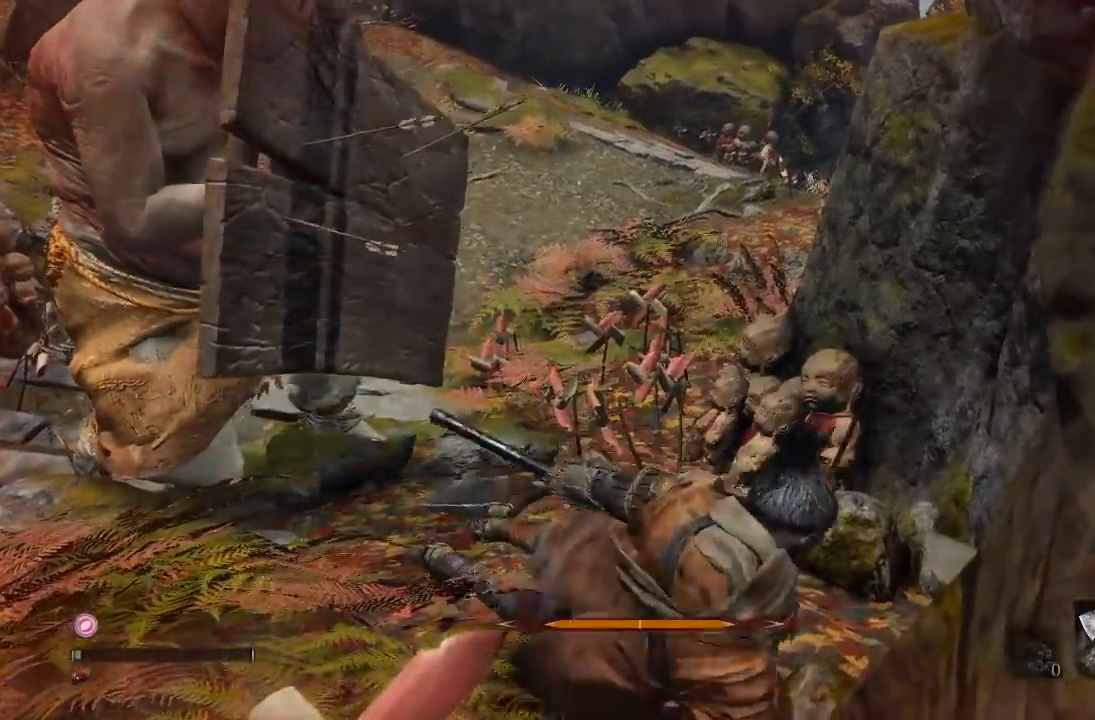
{"buttons": [], "left_stick": "center", "right_stick": "center", "button_events": []}
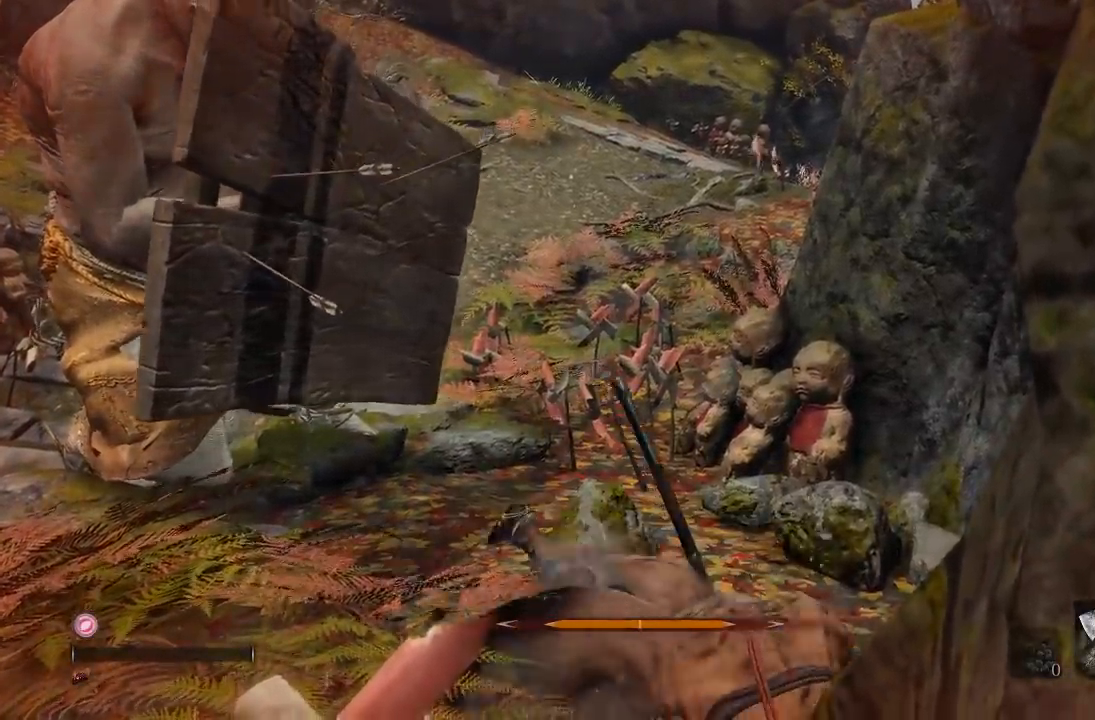
{"buttons": [], "left_stick": "center", "right_stick": "center", "button_events": []}
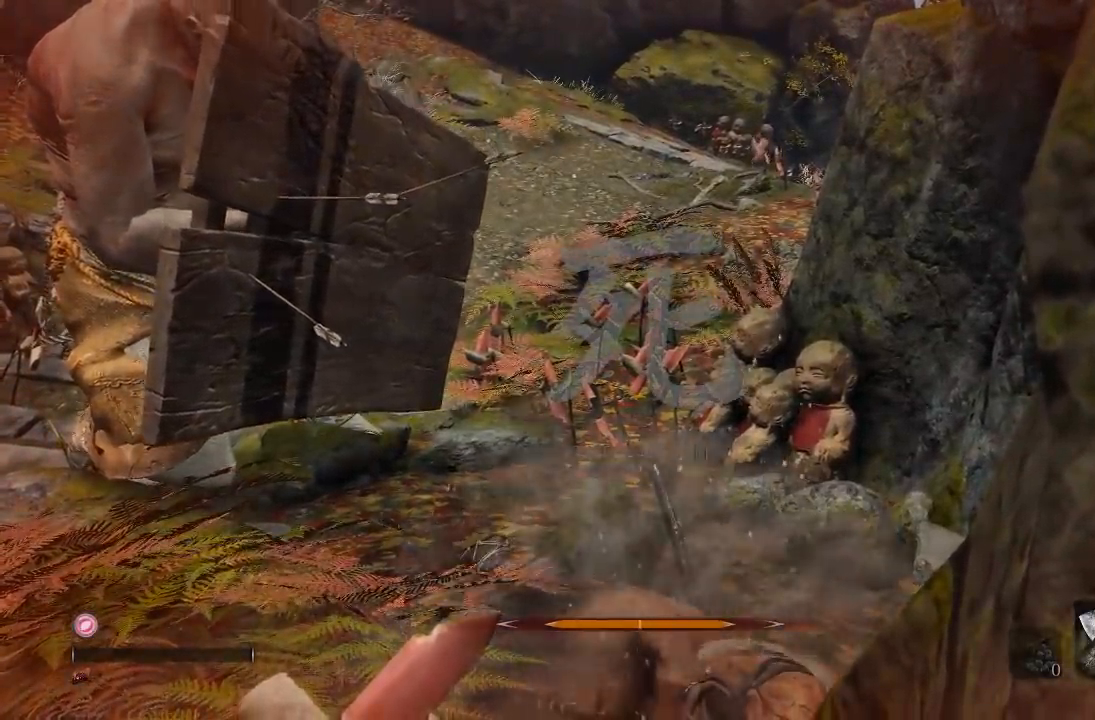
{"buttons": [], "left_stick": "center", "right_stick": "left", "button_events": []}
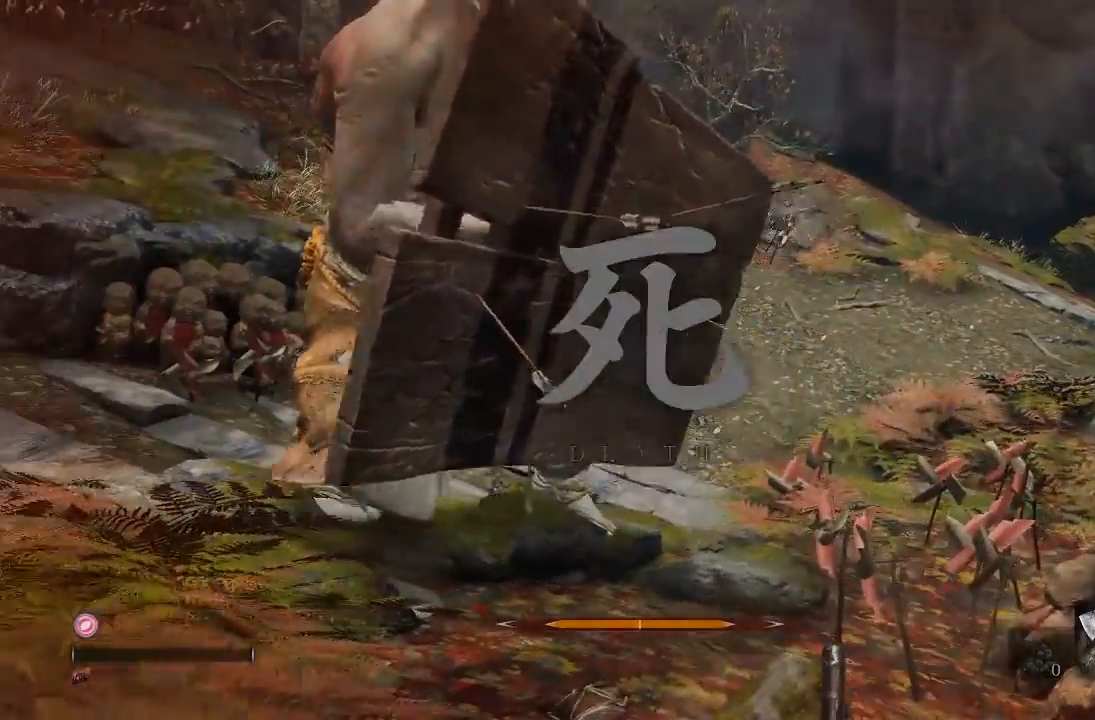
{"buttons": [], "left_stick": "center", "right_stick": "center", "button_events": []}
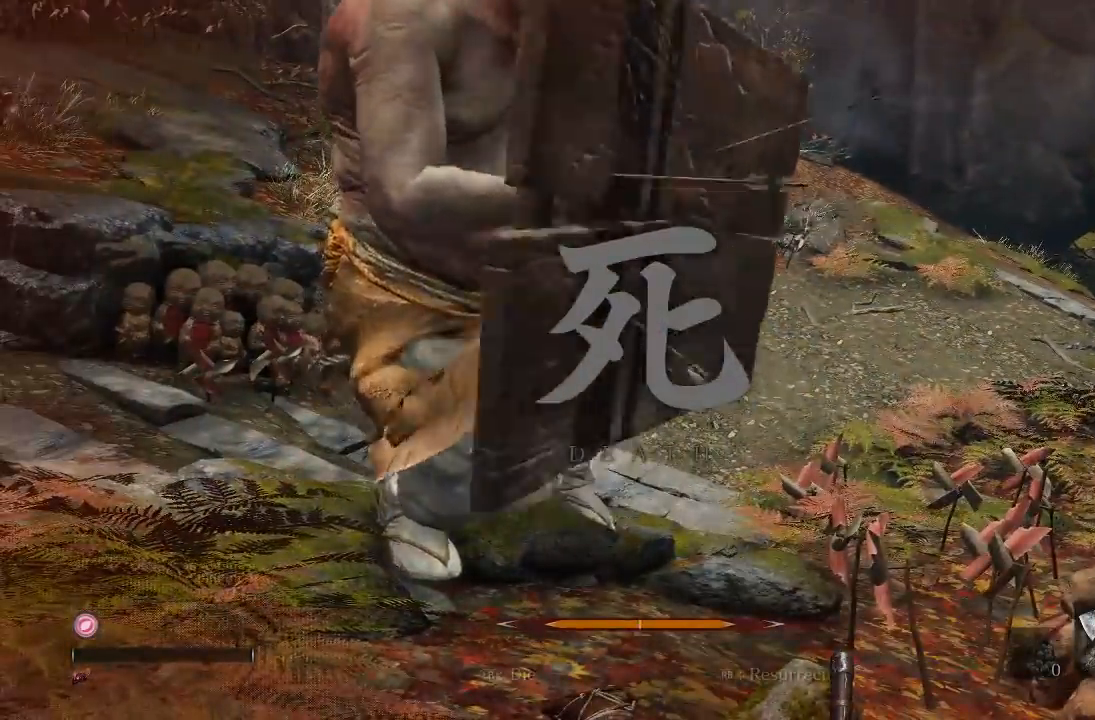
{"buttons": [], "left_stick": "center", "right_stick": "left", "button_events": []}
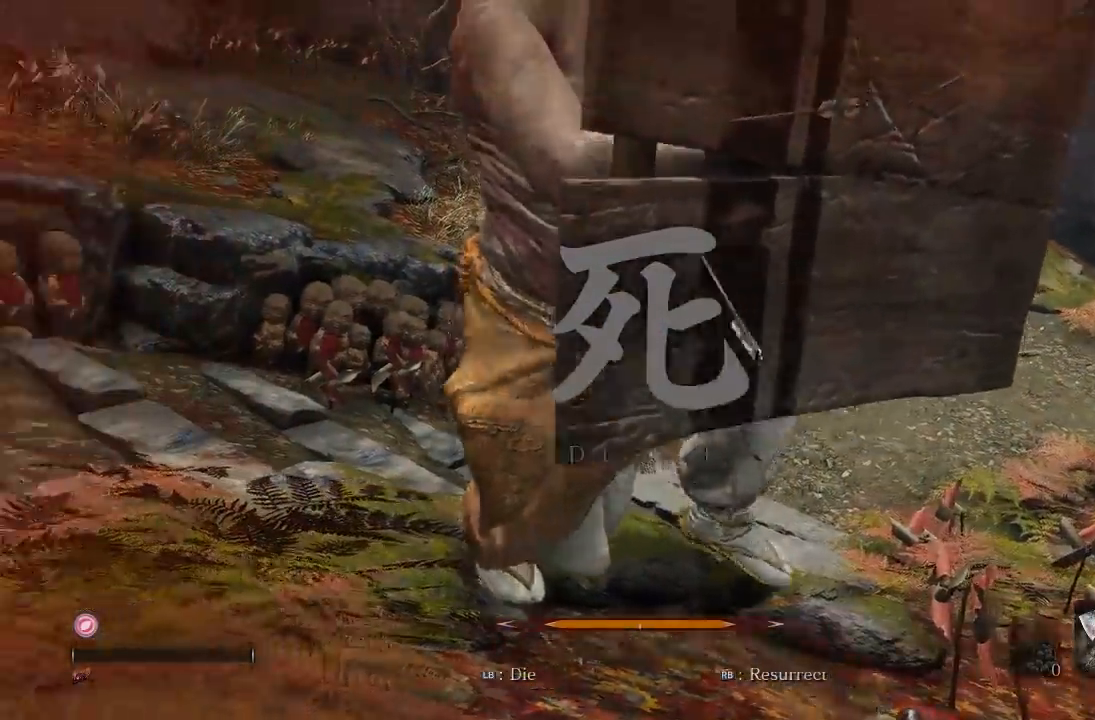
{"buttons": [], "left_stick": "center", "right_stick": "center", "button_events": []}
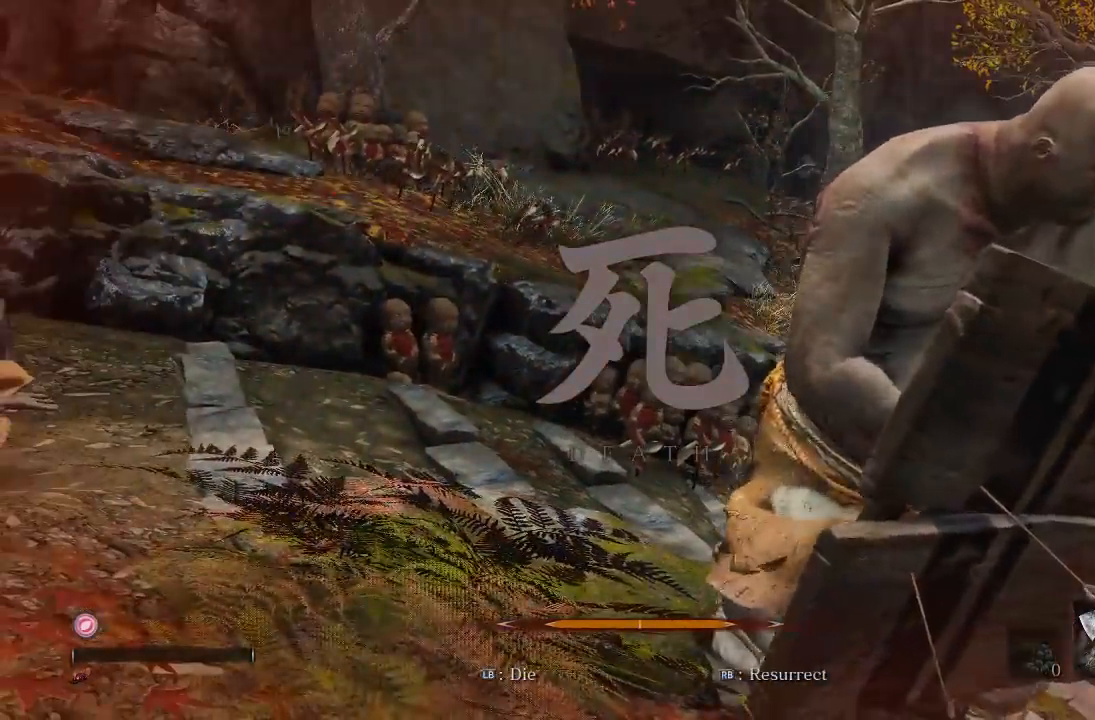
{"buttons": [], "left_stick": "center", "right_stick": "center", "button_events": []}
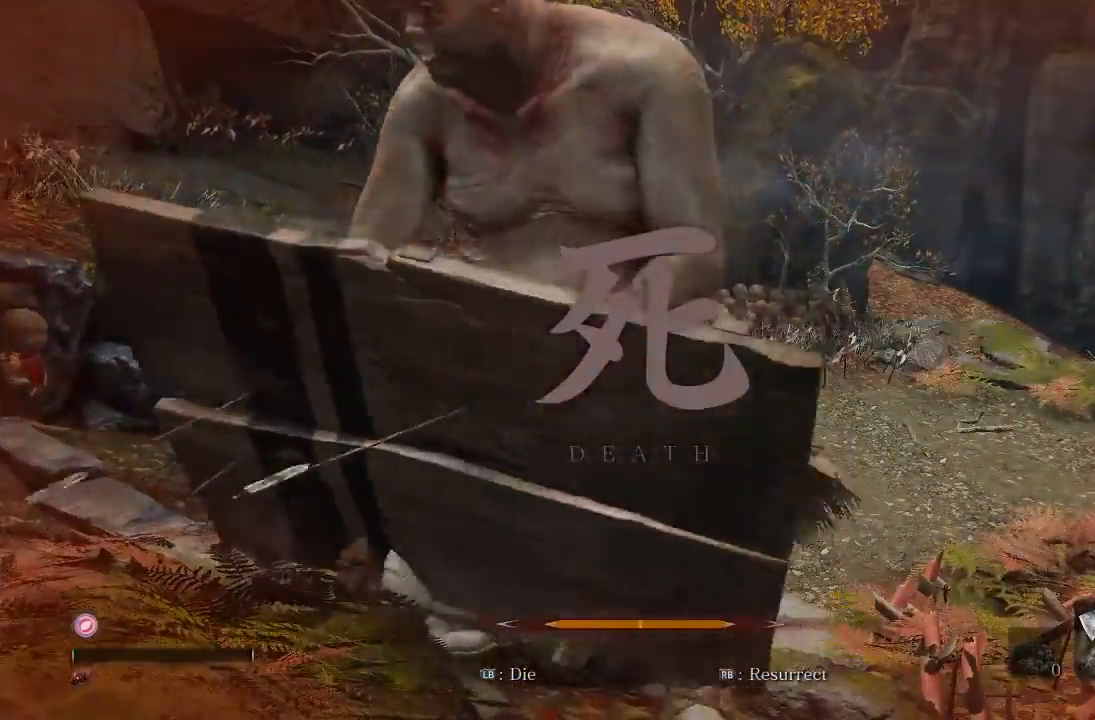
{"buttons": [], "left_stick": "center", "right_stick": "center", "button_events": []}
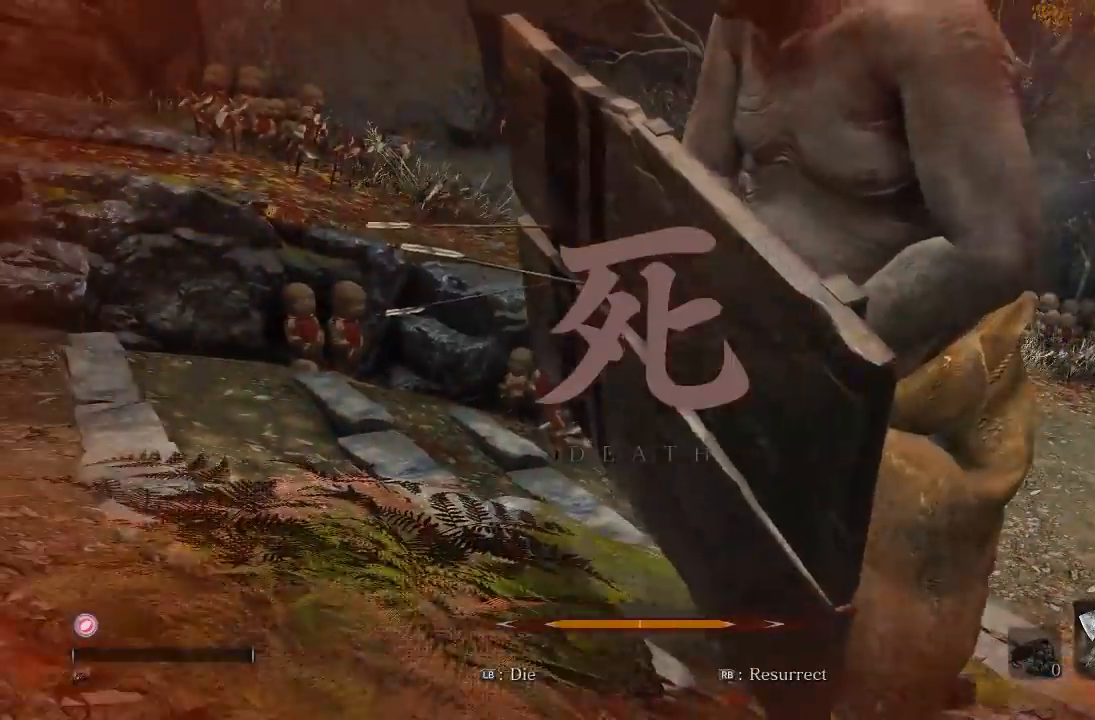
{"buttons": [], "left_stick": "center", "right_stick": "center", "button_events": []}
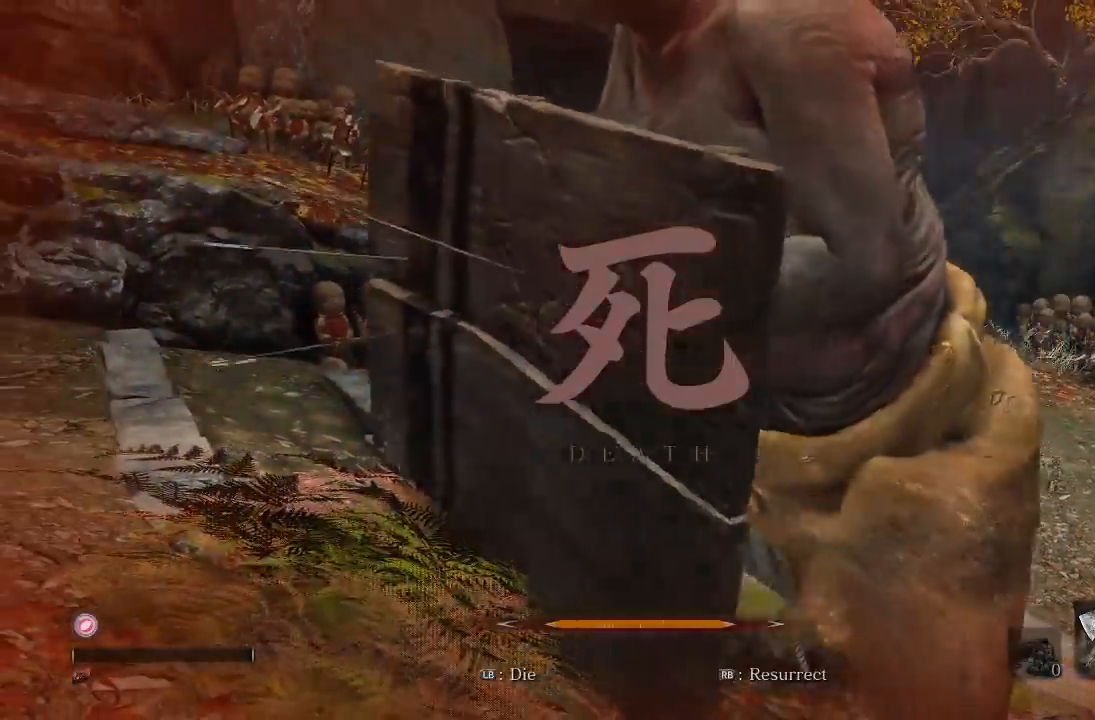
{"buttons": [], "left_stick": "center", "right_stick": "left", "button_events": []}
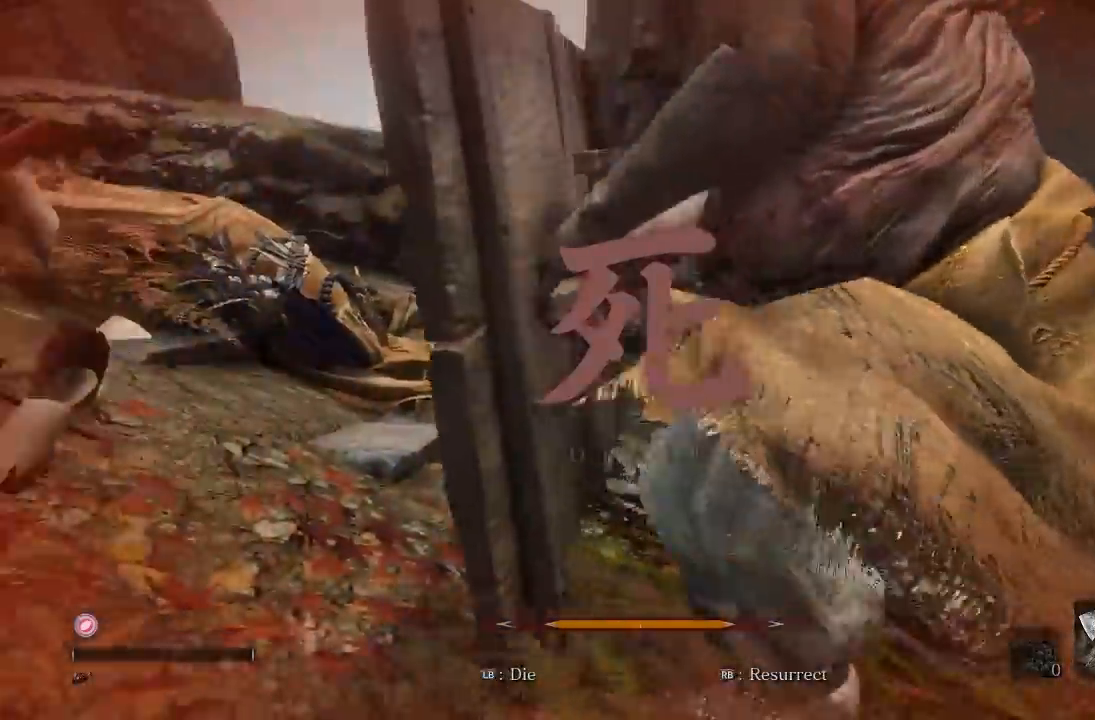
{"buttons": [], "left_stick": "center", "right_stick": "up-left", "button_events": []}
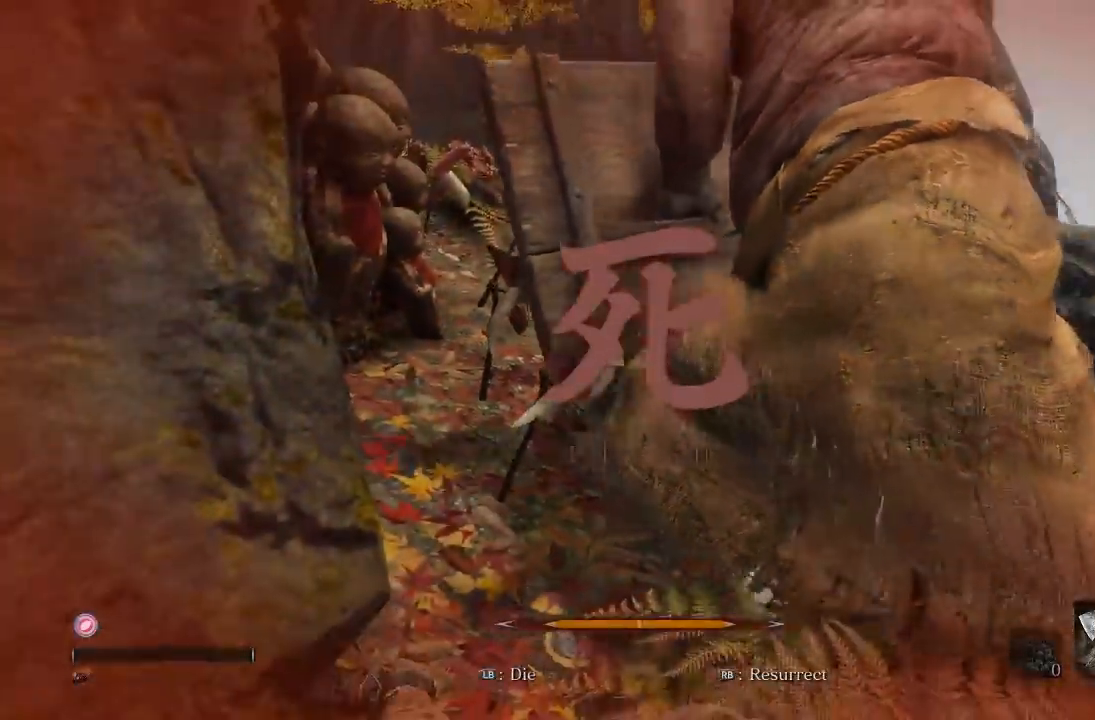
{"buttons": [], "left_stick": "center", "right_stick": "center", "button_events": []}
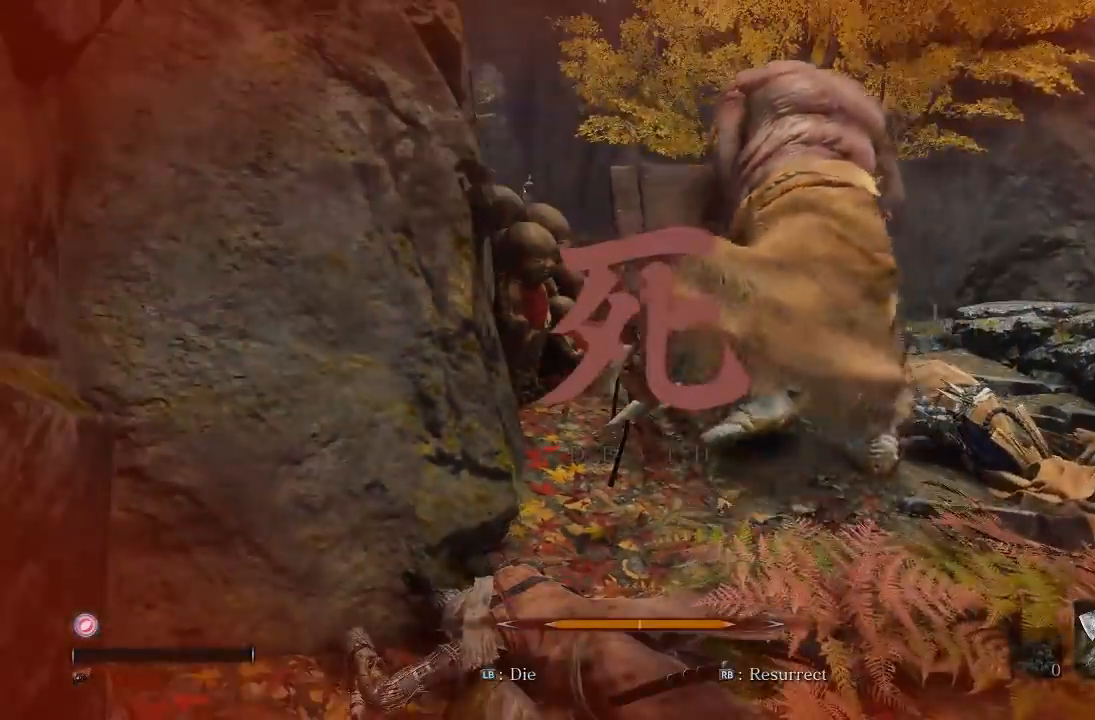
{"buttons": [], "left_stick": "center", "right_stick": "center", "button_events": []}
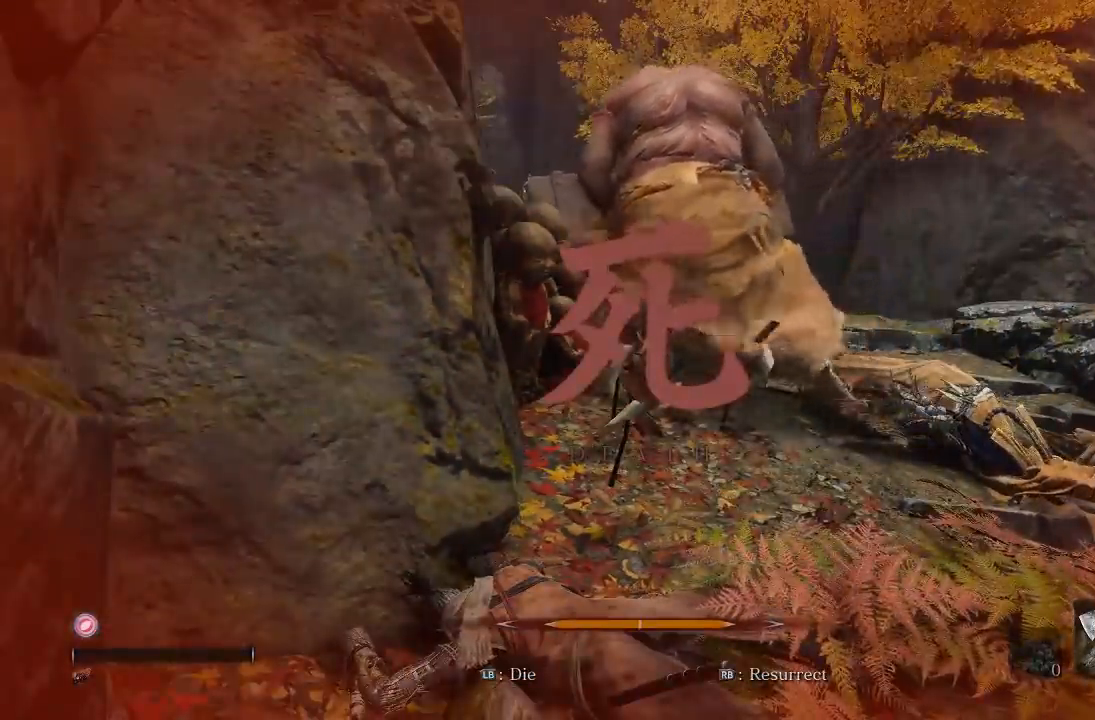
{"buttons": ["R1"], "left_stick": "center", "right_stick": "center", "button_events": [[500, "R1", "down"]]}